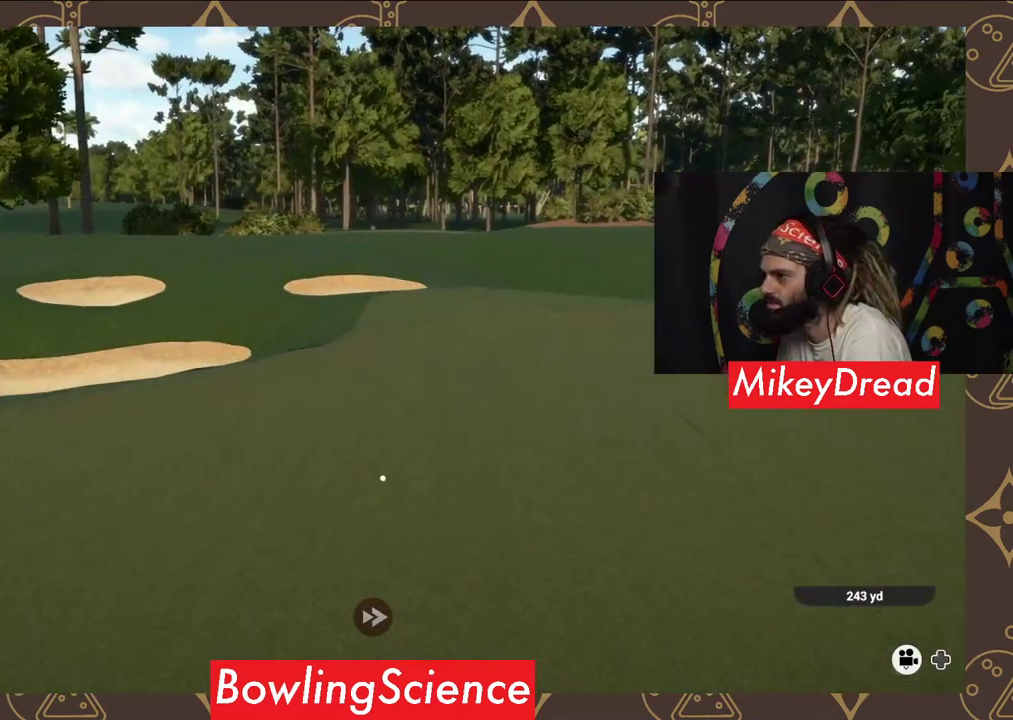
Gameplay with a controller (Xbox layout); each line is a JSON object with the inputs held at the frame after it. "events" lists button and stick changes between this image and that frame as [ms after this image, input, new state], when the widget could be followed in between.
{"buttons": ["Y"], "left_stick": "center", "right_stick": "center", "events": [[150, "Y", "down"]]}
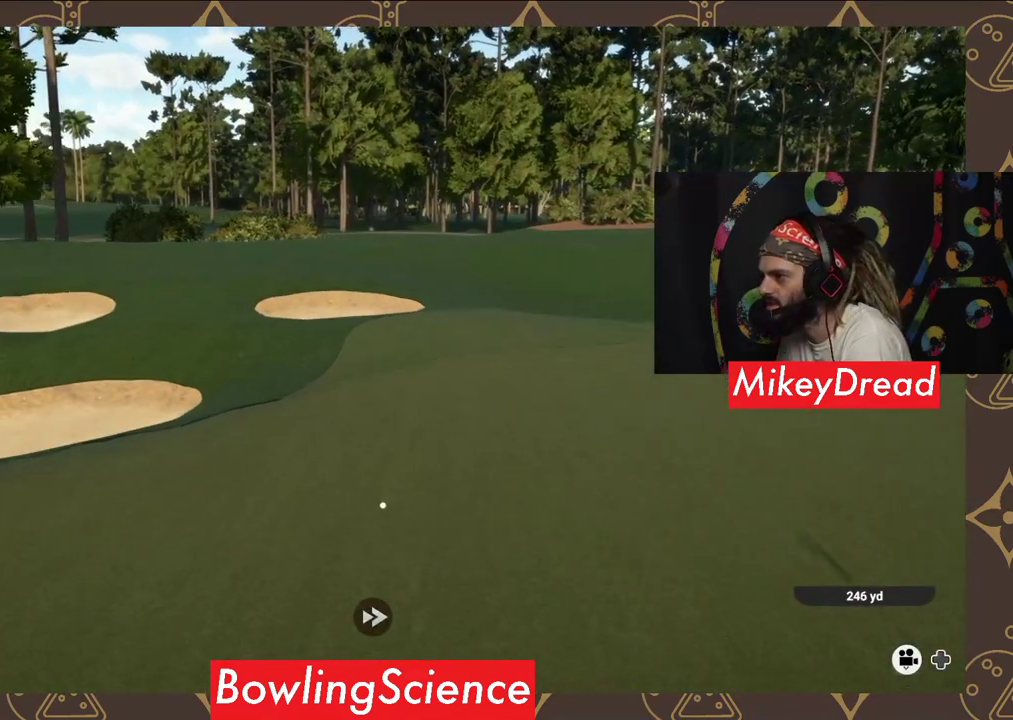
{"buttons": ["Y"], "left_stick": "center", "right_stick": "center", "events": []}
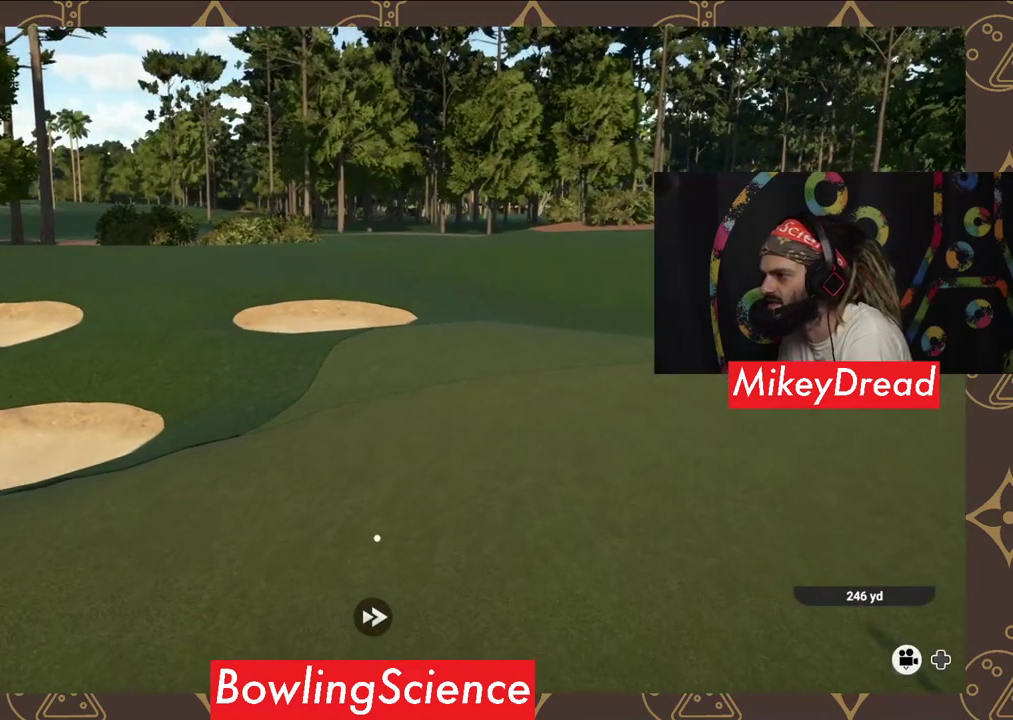
{"buttons": ["Y"], "left_stick": "center", "right_stick": "center", "events": []}
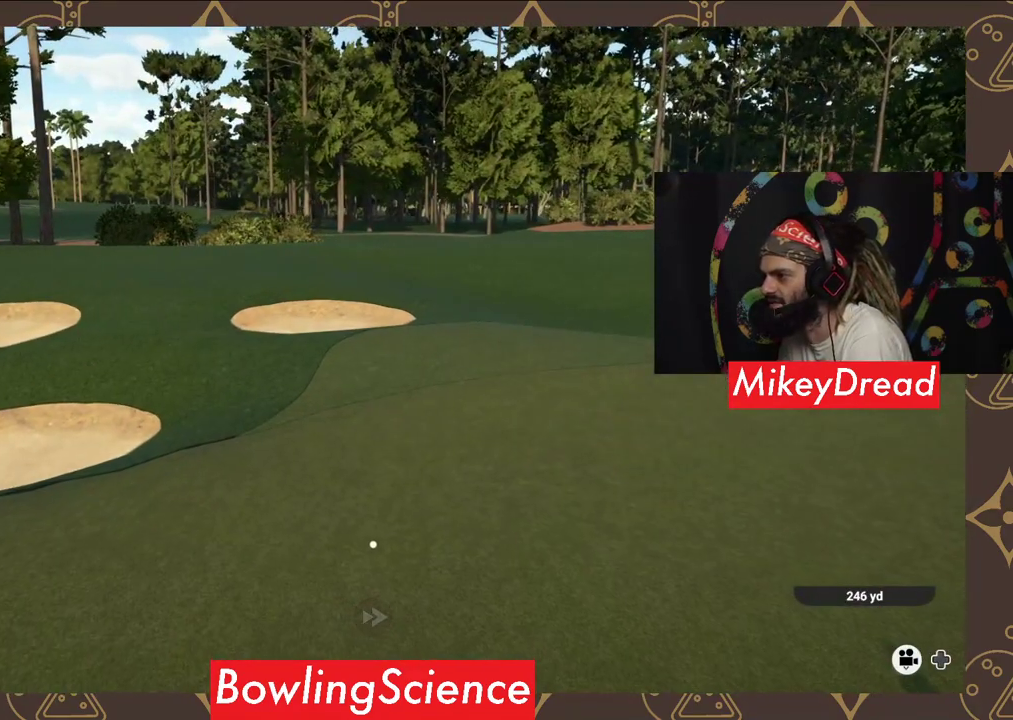
{"buttons": ["Y"], "left_stick": "center", "right_stick": "center", "events": []}
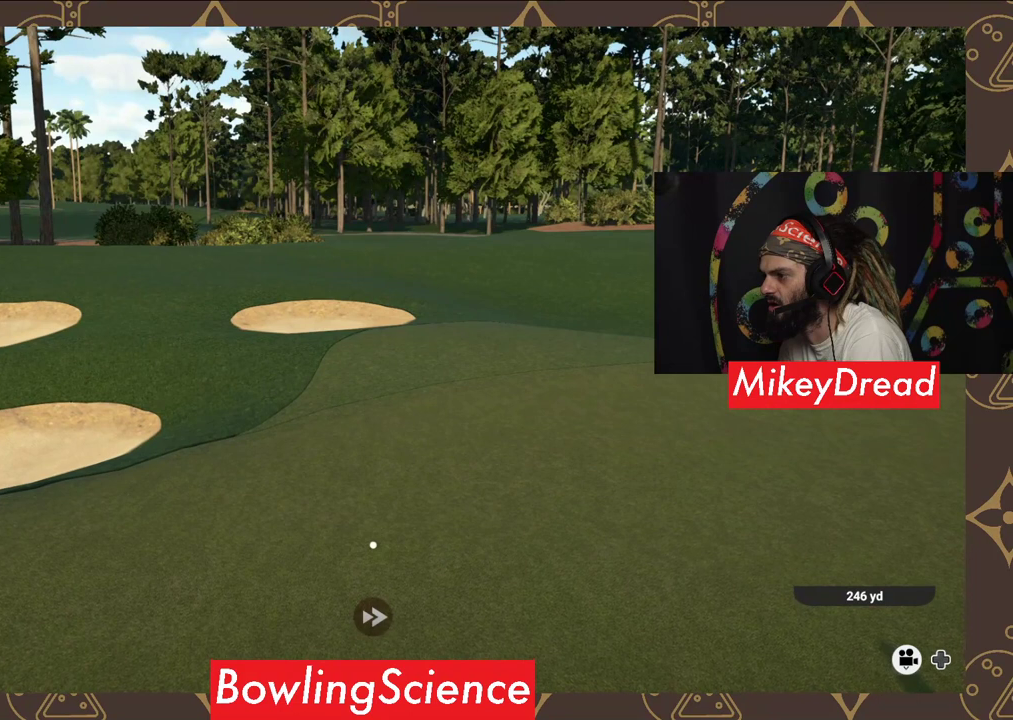
{"buttons": ["Y"], "left_stick": "center", "right_stick": "center", "events": []}
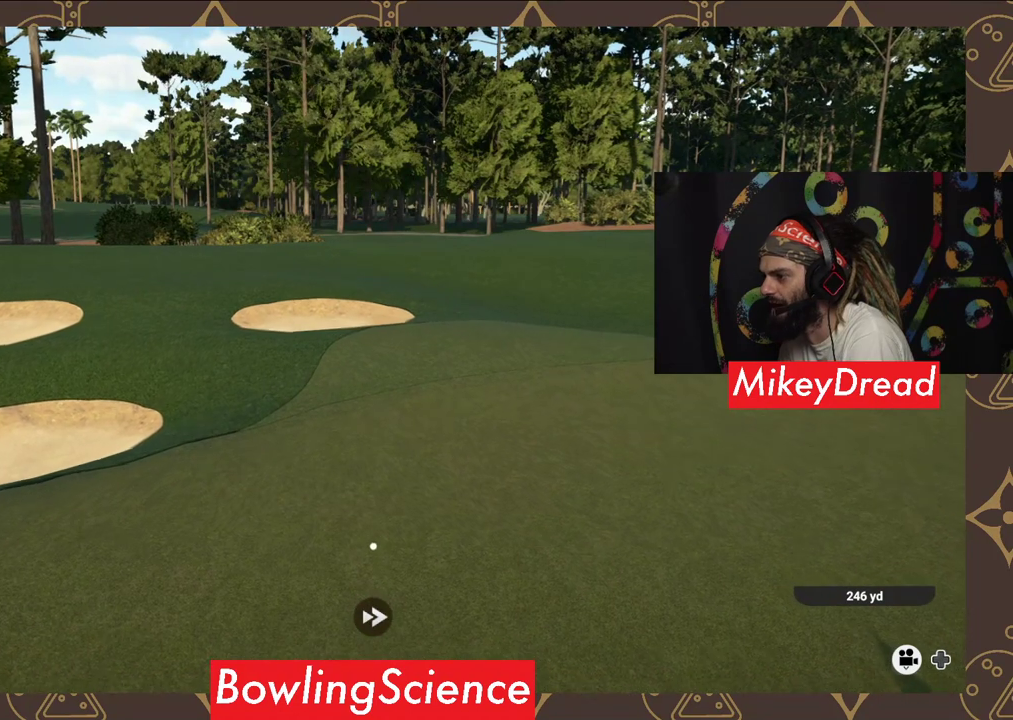
{"buttons": ["Y"], "left_stick": "center", "right_stick": "center", "events": []}
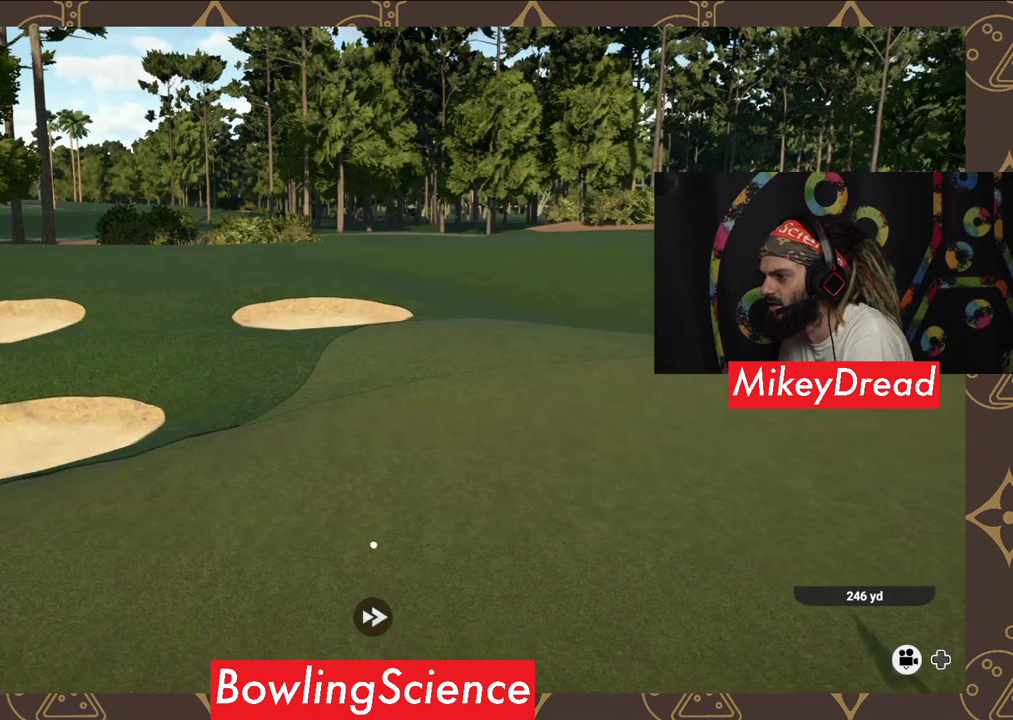
{"buttons": ["Y"], "left_stick": "center", "right_stick": "center", "events": []}
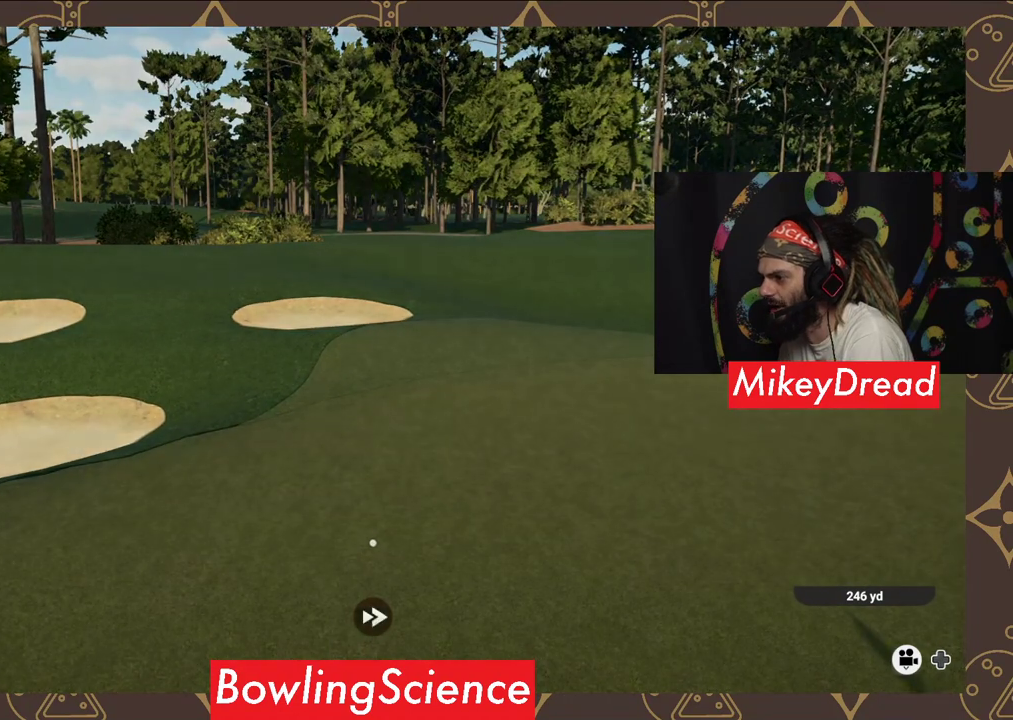
{"buttons": [], "left_stick": "center", "right_stick": "center", "events": [[100, "Y", "up"]]}